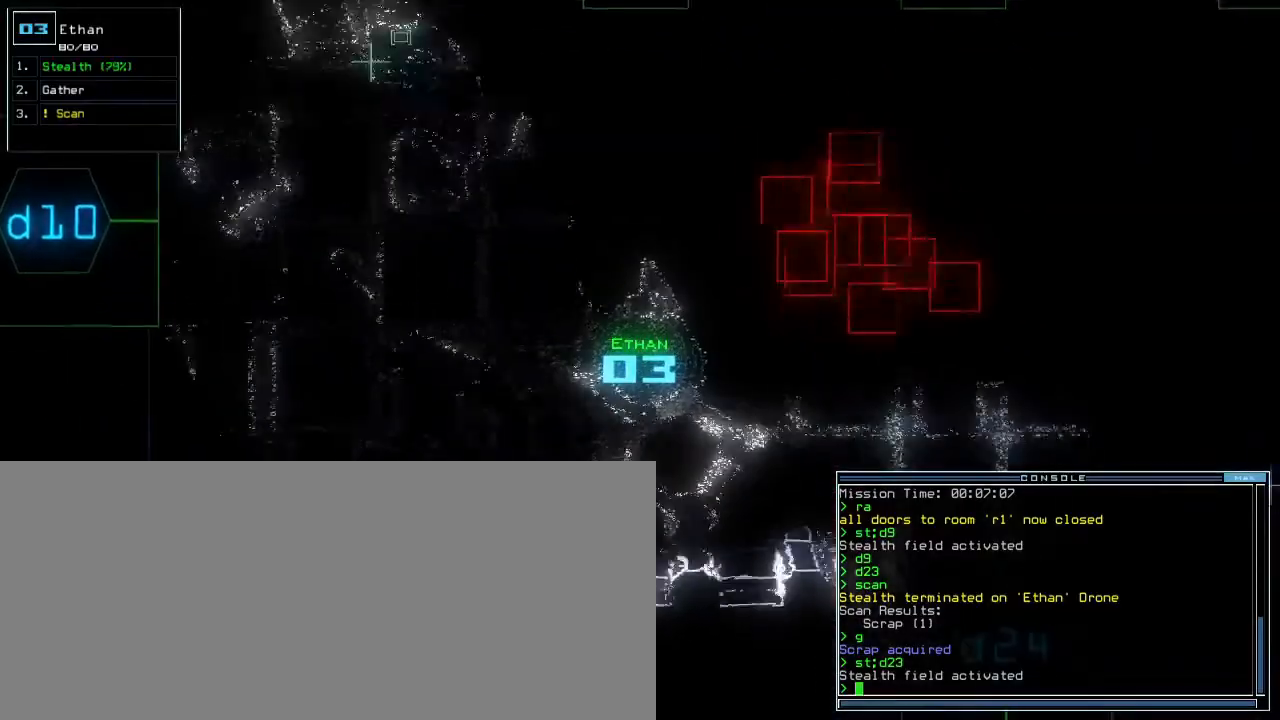
Gameplay with keyboard; each line is a JSON object with the keys held at the frame after it. "events" lists presses ("down") and releases ("up") of ".", "0", "1", "2", "3", "4", "5", "6", "7", "8", "9", "a", "b", "backspace", "c", "caps_lock", "comma", "ctrl_l", "ctrl_r", "d", "down", "e", "equals", "escape", "f", "f9", "g", "h", "i", "j", "k", "l", "left", "m", "minus", "n", "o", "p", "q", "quote", "r", "return", "right", "s", "semicolon", "shift_l", "shift_r", "space", "t", "tab", "tilde", "u", "up", "v", "w", "x", "y" and "z" between this image and that frame as [ms after this image, input, new state], when the widget could be followed in between. No other keys are recorded. Mouse input is not recorded. Not read: other_keys.
{"keys": ["up"], "events": [[67, "left", "down"], [167, "left", "up"], [267, "left", "down"], [317, "left", "up"]]}
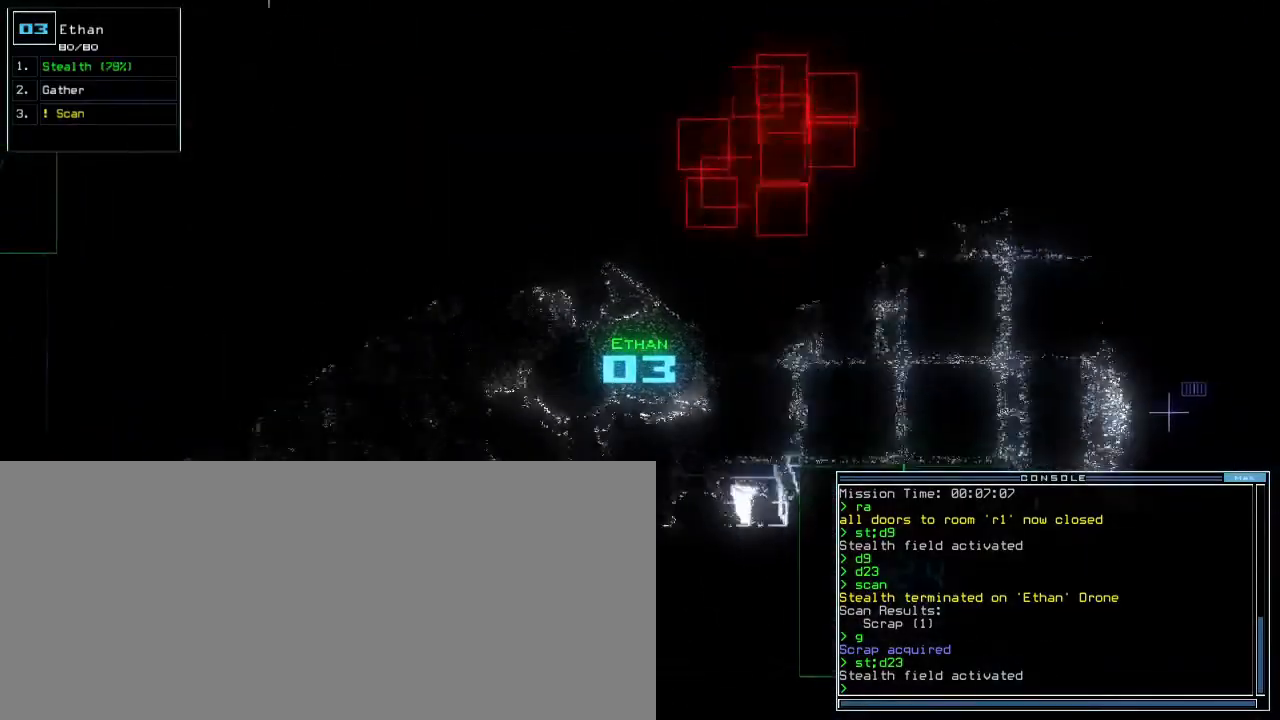
{"keys": ["up"], "events": [[83, "left", "down"], [133, "left", "up"], [217, "left", "down"], [300, "left", "up"]]}
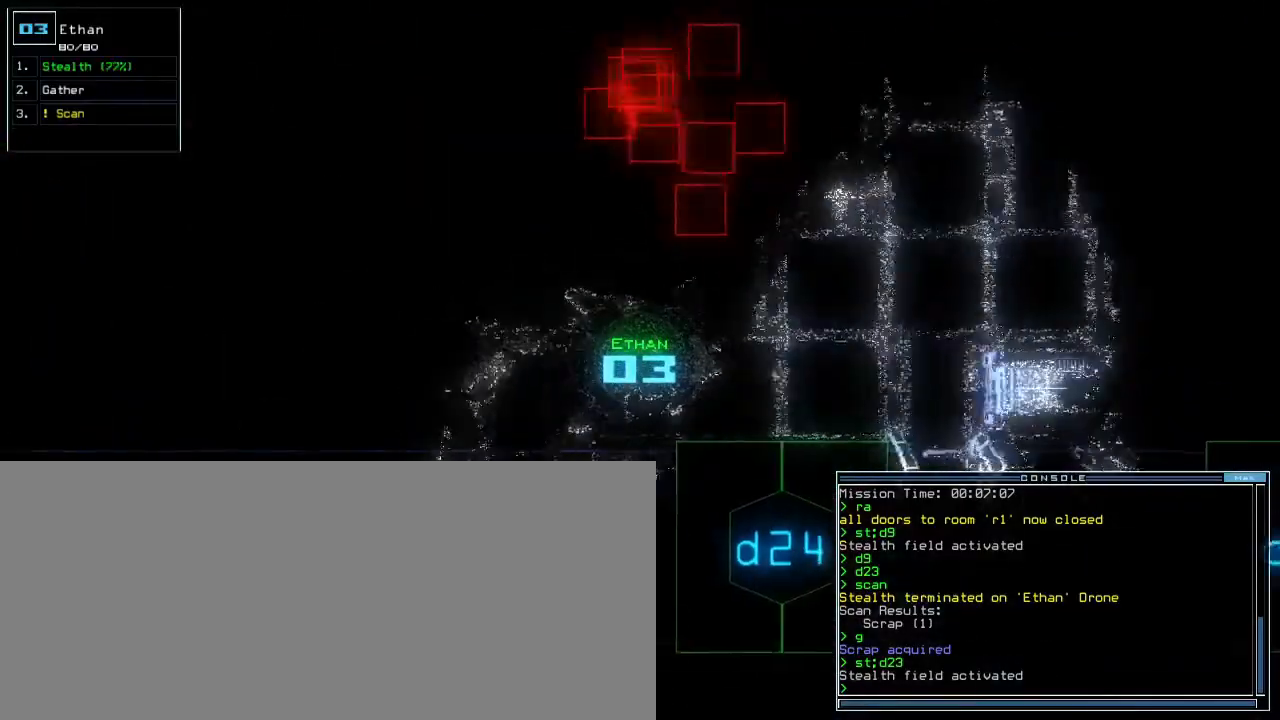
{"keys": ["up"], "events": [[17, "left", "down"], [100, "left", "up"]]}
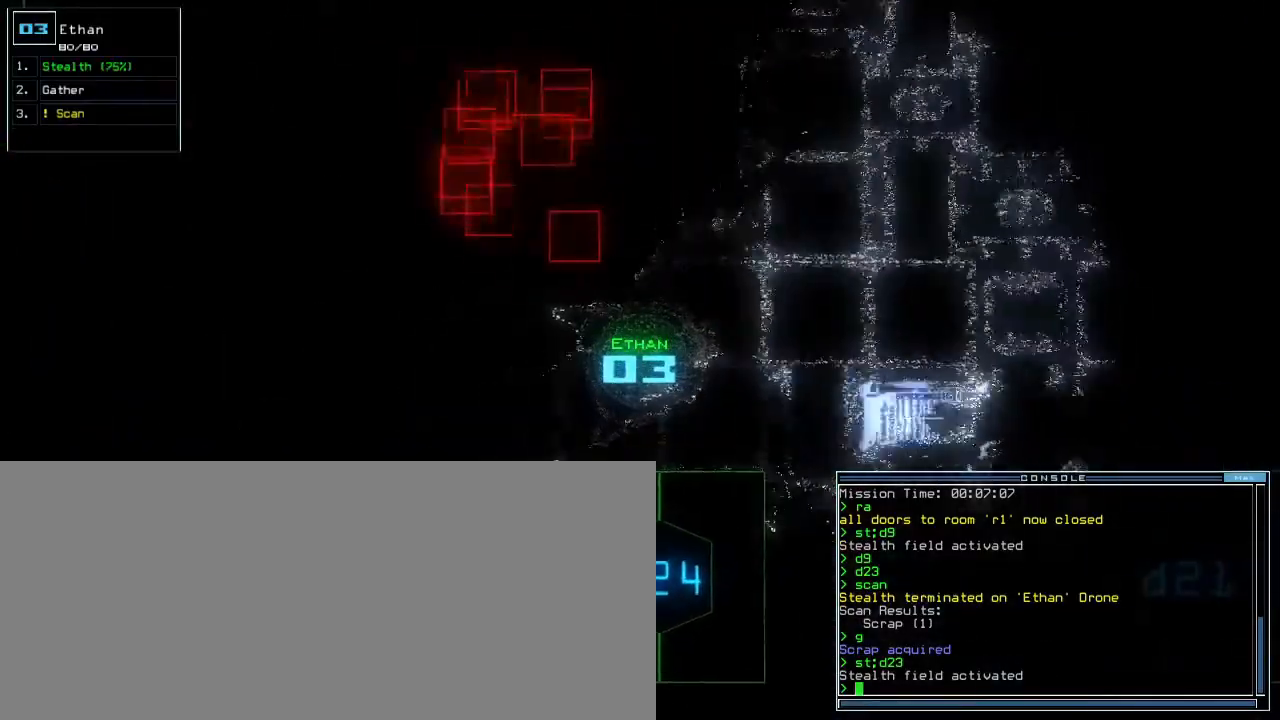
{"keys": ["left", "up"], "events": [[67, "left", "down"], [150, "left", "up"], [200, "left", "down"], [300, "left", "up"], [467, "left", "down"]]}
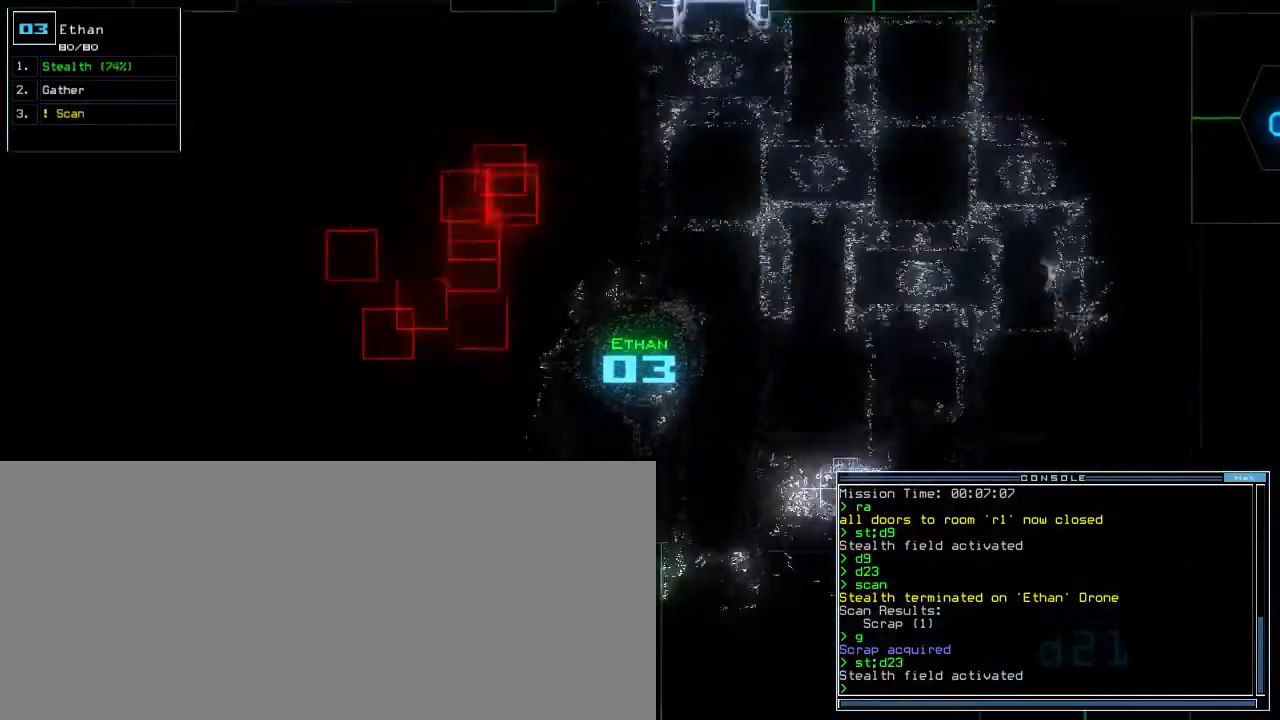
{"keys": ["right", "up"], "events": [[50, "left", "up"], [500, "right", "down"]]}
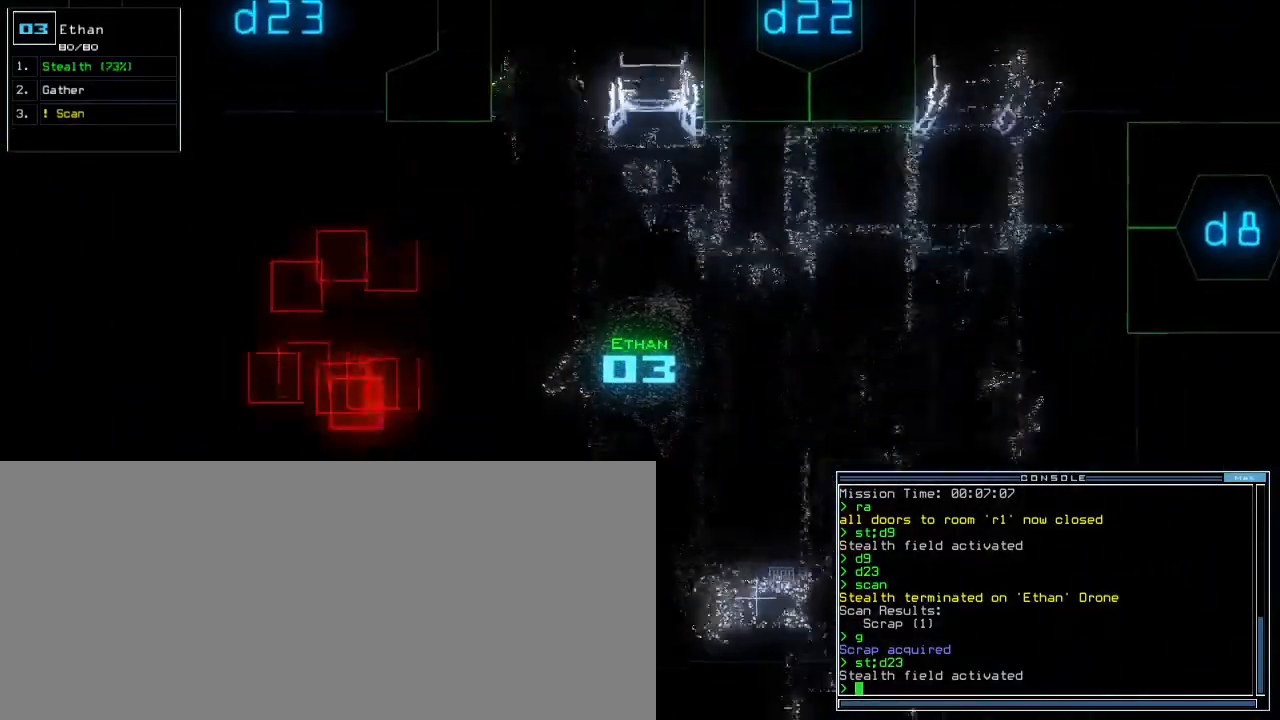
{"keys": ["left", "up"], "events": [[200, "right", "up"], [250, "d", "down"], [350, "d", "up"], [417, "left", "down"]]}
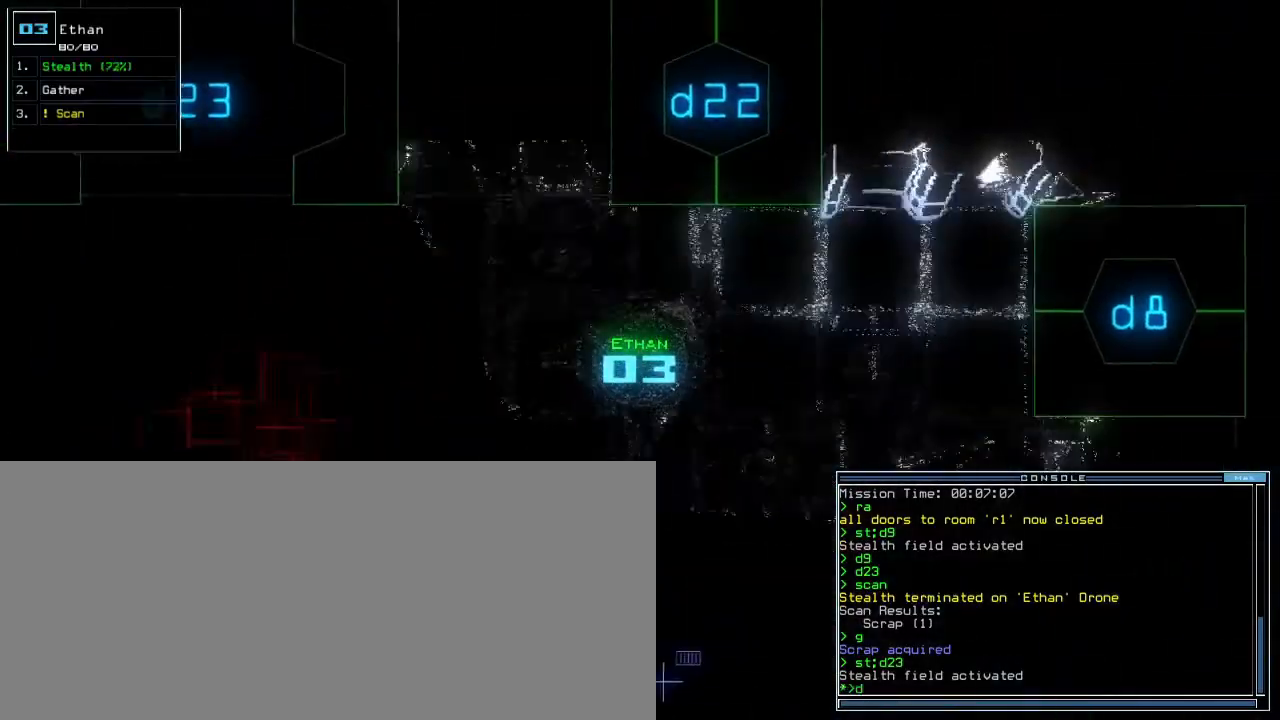
{"keys": [], "events": [[50, "left", "up"], [167, "left", "down"], [283, "left", "up"], [433, "2", "down"], [433, "up", "up"], [467, "2", "up"]]}
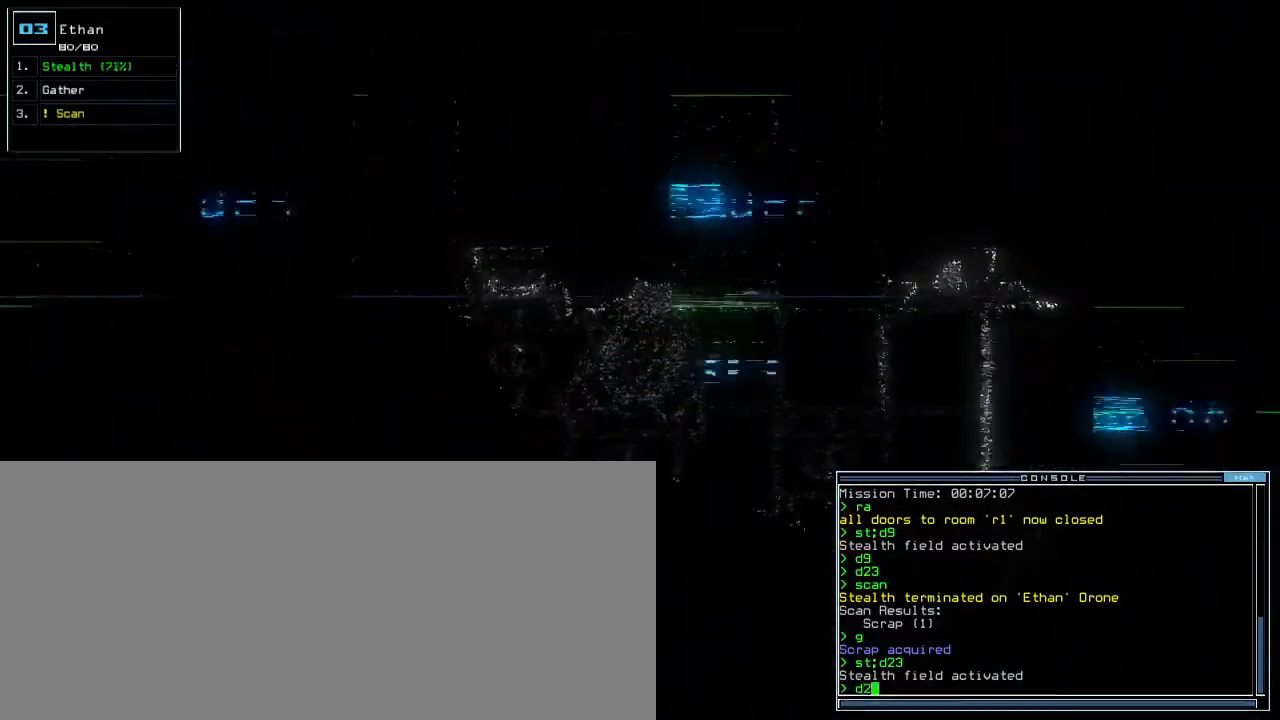
{"keys": ["right", "up"], "events": [[33, "2", "down"], [100, "2", "up"], [150, "return", "down"], [183, "return", "up"], [300, "up", "down"], [367, "right", "down"]]}
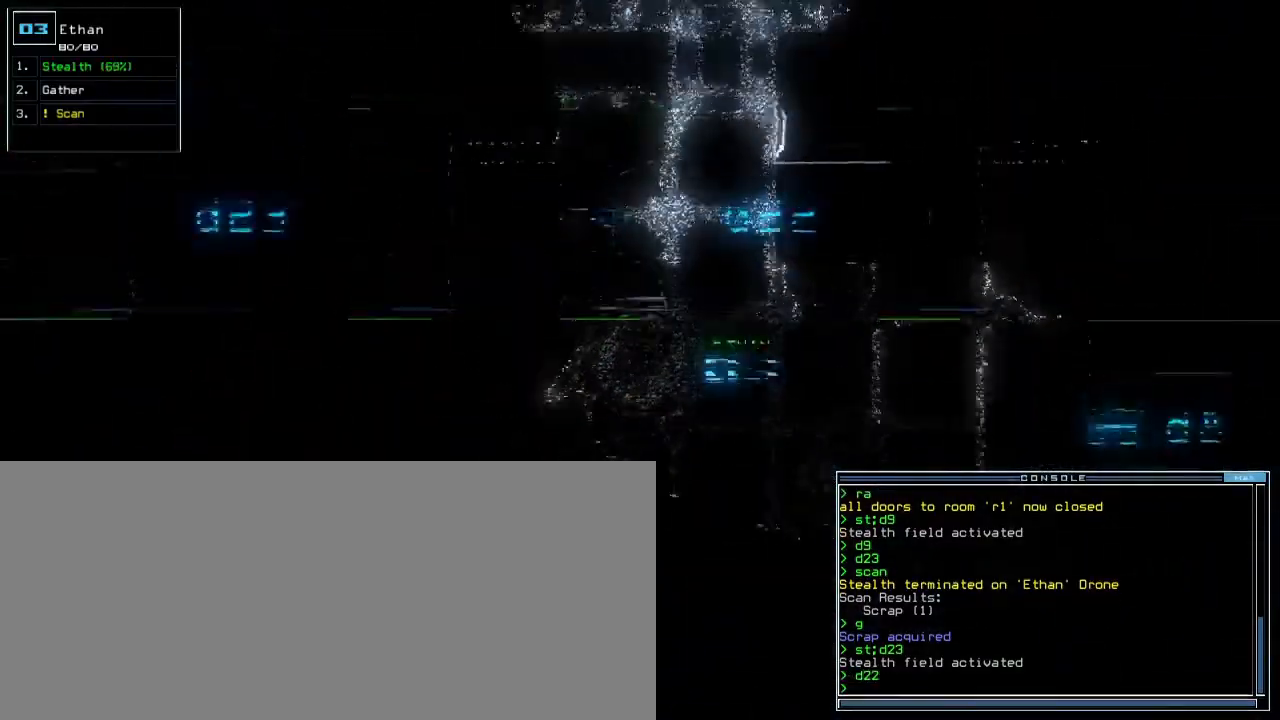
{"keys": ["up"], "events": [[67, "left", "down"], [67, "right", "up"], [283, "d", "down"], [333, "left", "up"], [350, "d", "up"]]}
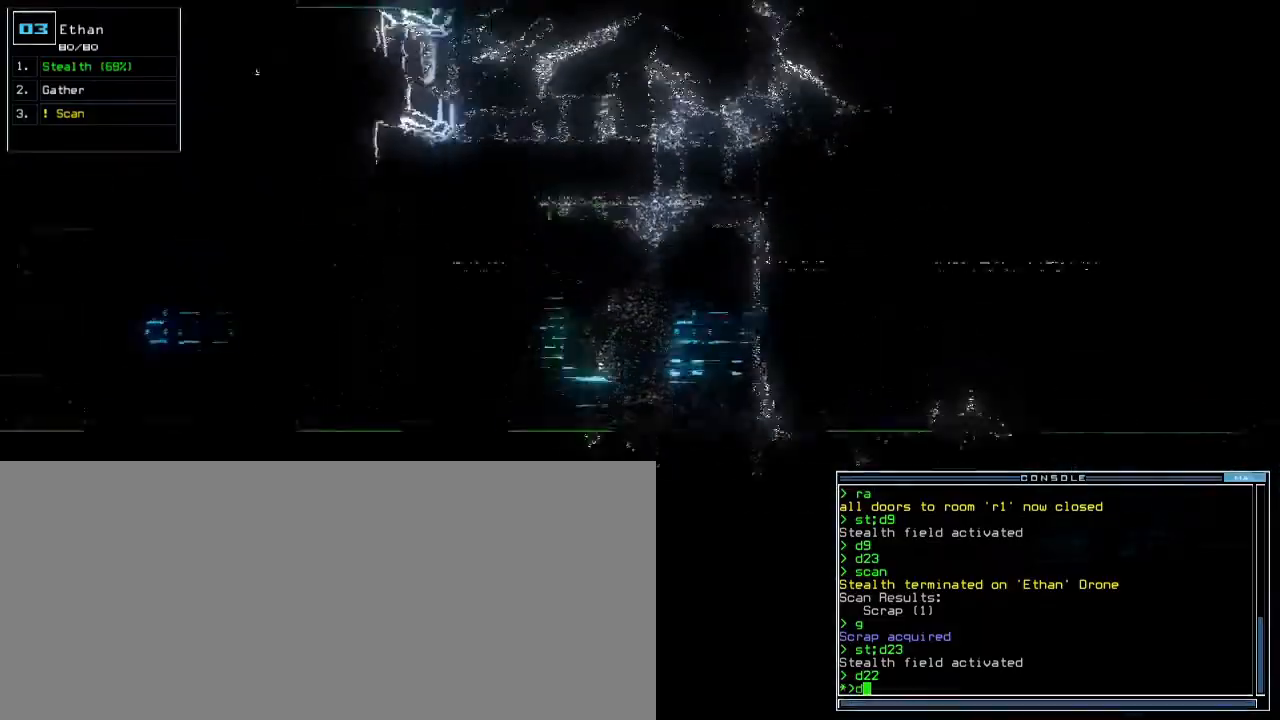
{"keys": ["up"], "events": [[83, "2", "down"], [117, "2", "up"], [183, "2", "down"], [267, "2", "up"], [350, "right", "down"], [417, "right", "up"]]}
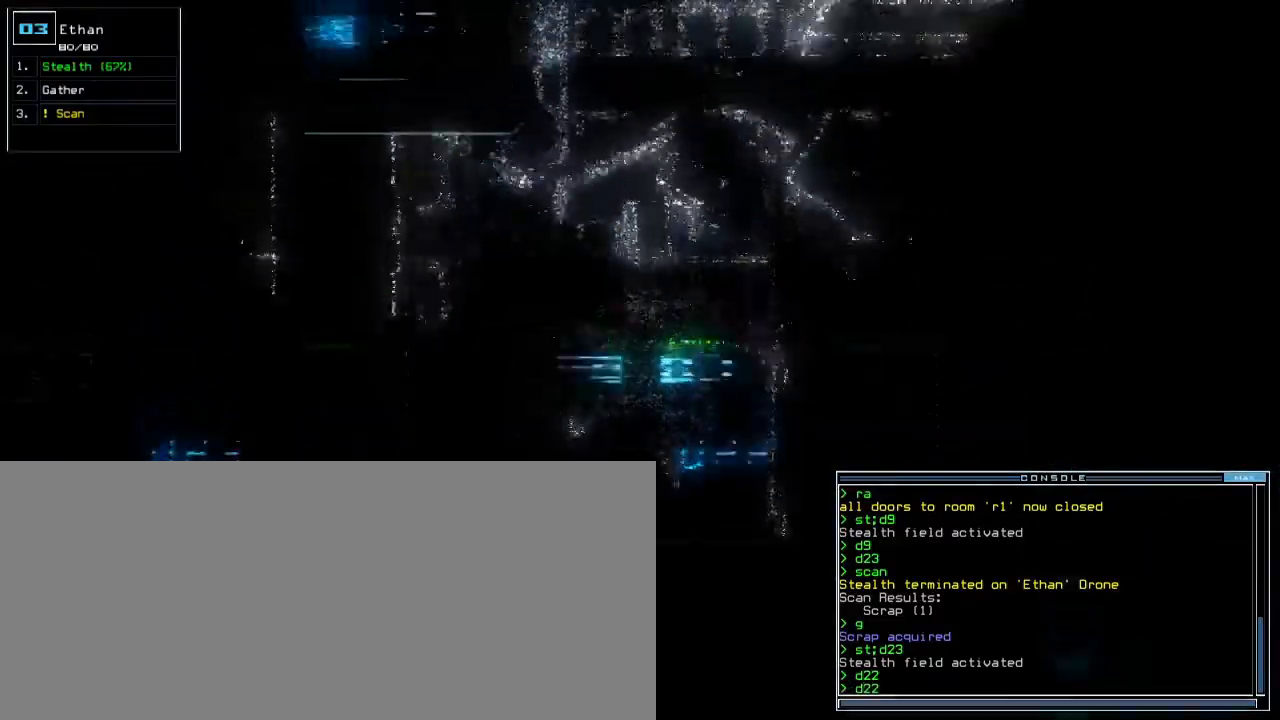
{"keys": ["return", "up"], "events": [[233, "right", "down"], [317, "right", "up"], [500, "return", "down"]]}
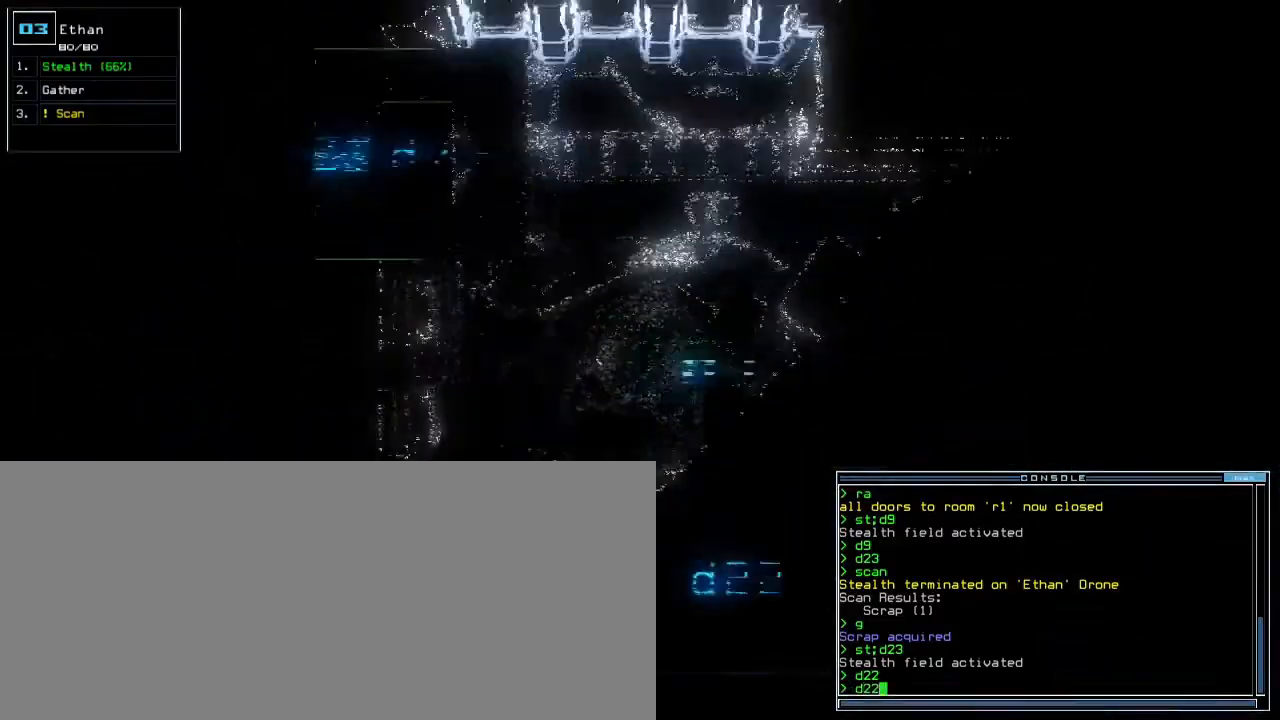
{"keys": ["right", "up"]}
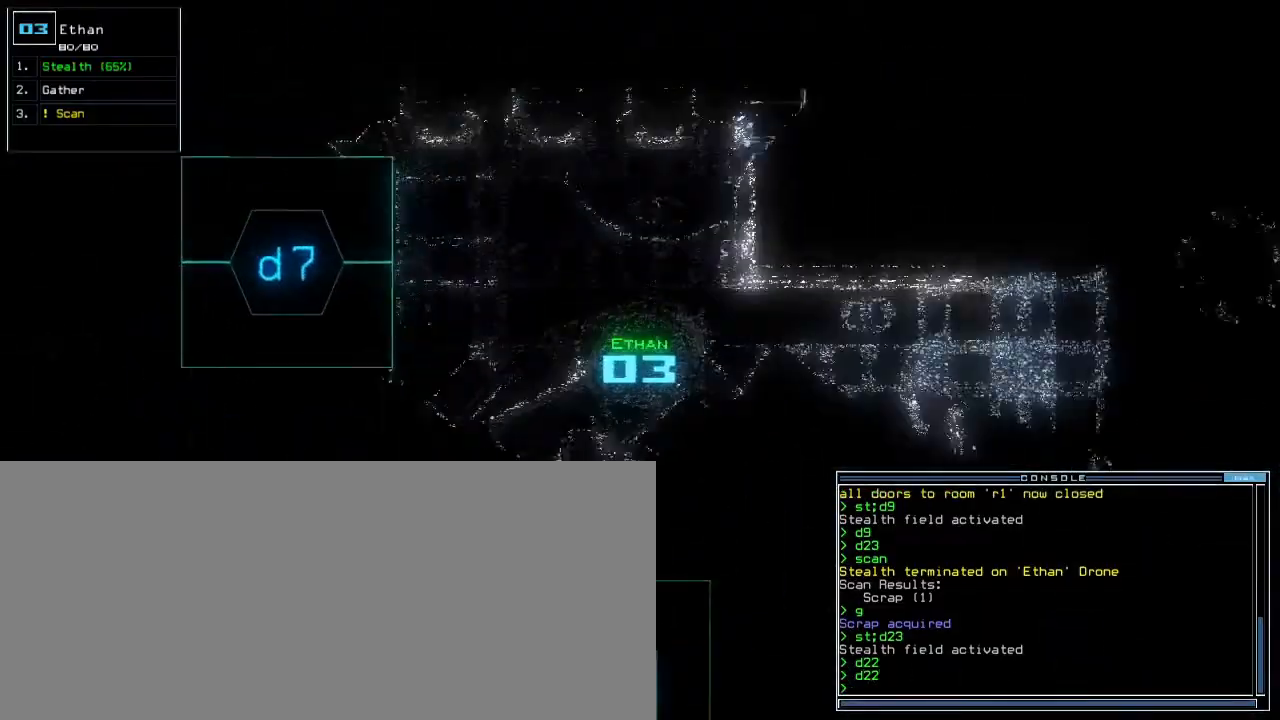
{"keys": ["up"], "events": [[250, "right", "up"]]}